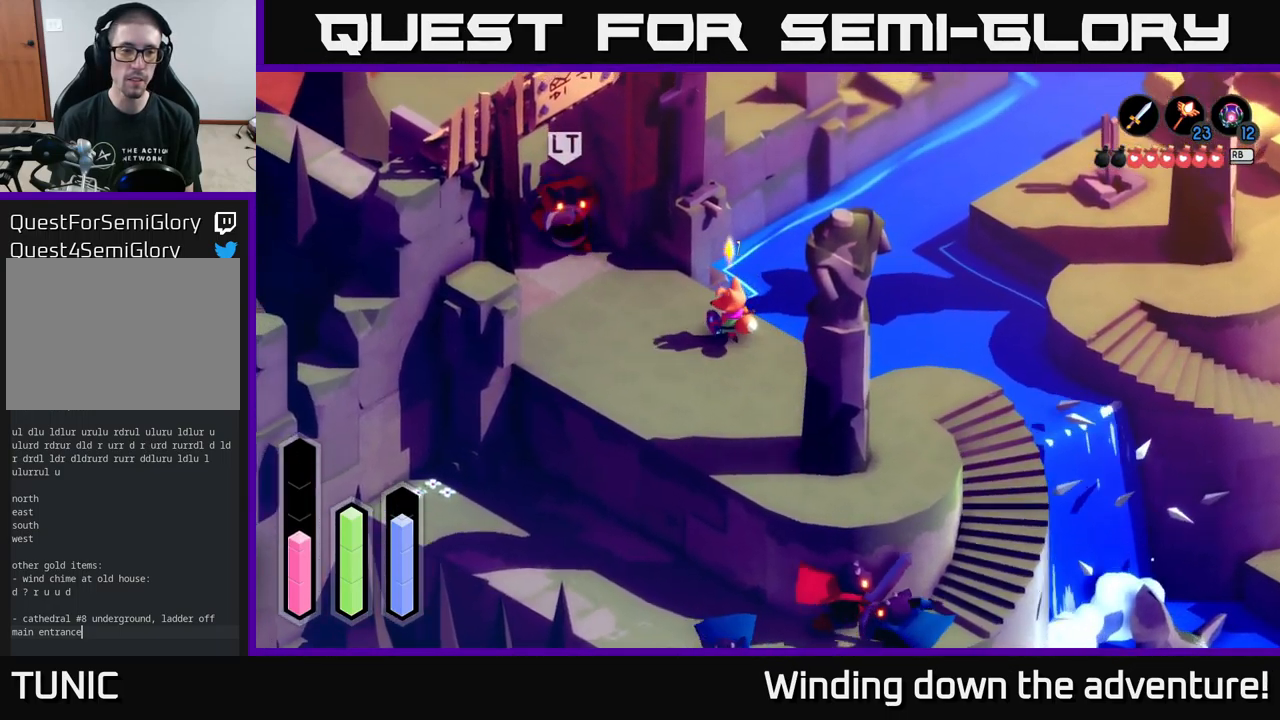
Gameplay with a controller (Xbox layout); each line is a JSON object with the inputs held at the frame after it. "events" lists button and stick changes between this image and that frame as [ms after this image, input, new state], when the widget could be followed in between.
{"buttons": ["X"], "left_stick": "up-left", "right_stick": "center", "events": [[300, "X", "down"], [400, "X", "up"], [484, "X", "down"]]}
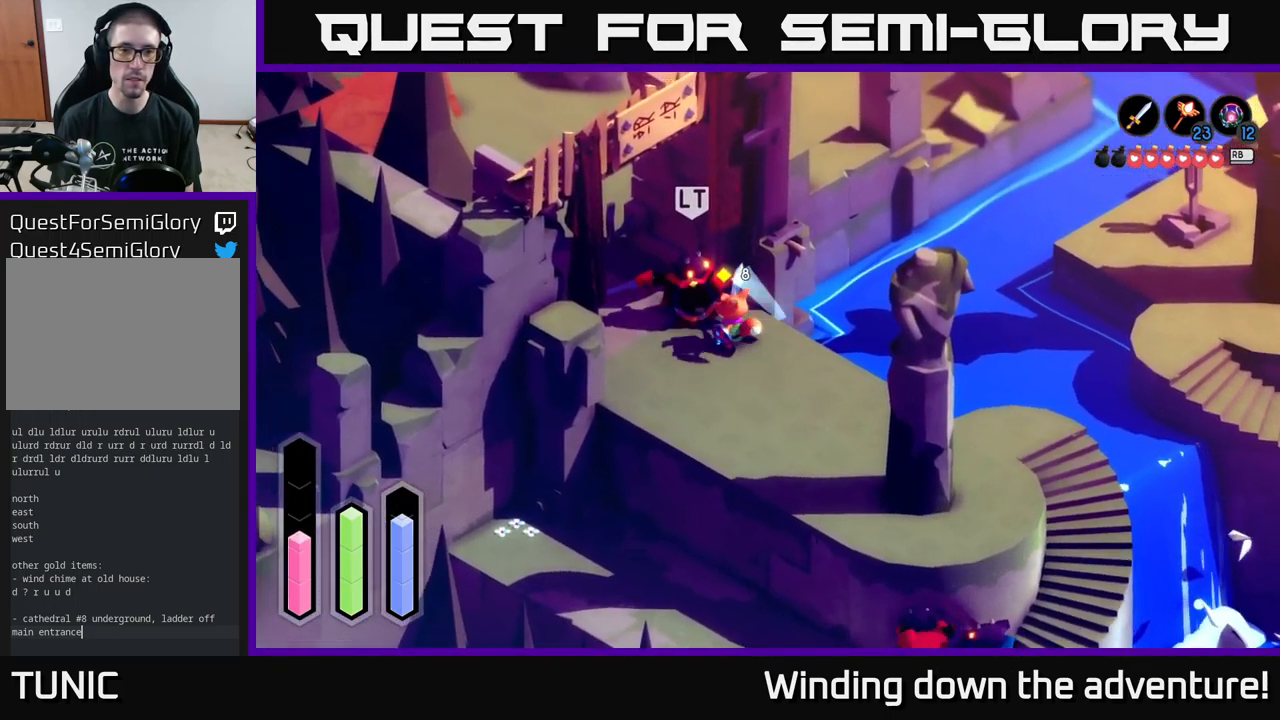
{"buttons": [], "left_stick": "center", "right_stick": "center", "events": [[67, "X", "up"], [167, "X", "down"], [234, "X", "up"], [317, "X", "down"], [417, "X", "up"], [467, "left_stick", "center"]]}
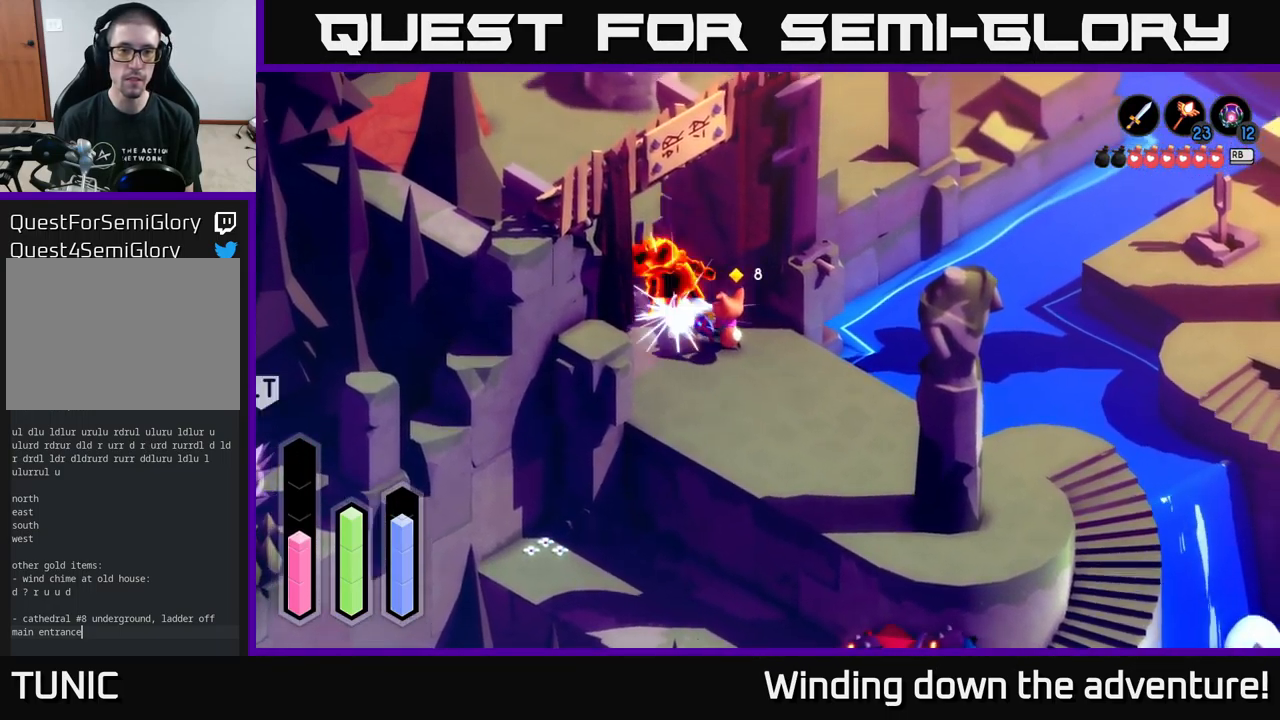
{"buttons": ["X"], "left_stick": "up-left", "right_stick": "center", "events": [[167, "left_stick", "up-left"], [467, "X", "down"]]}
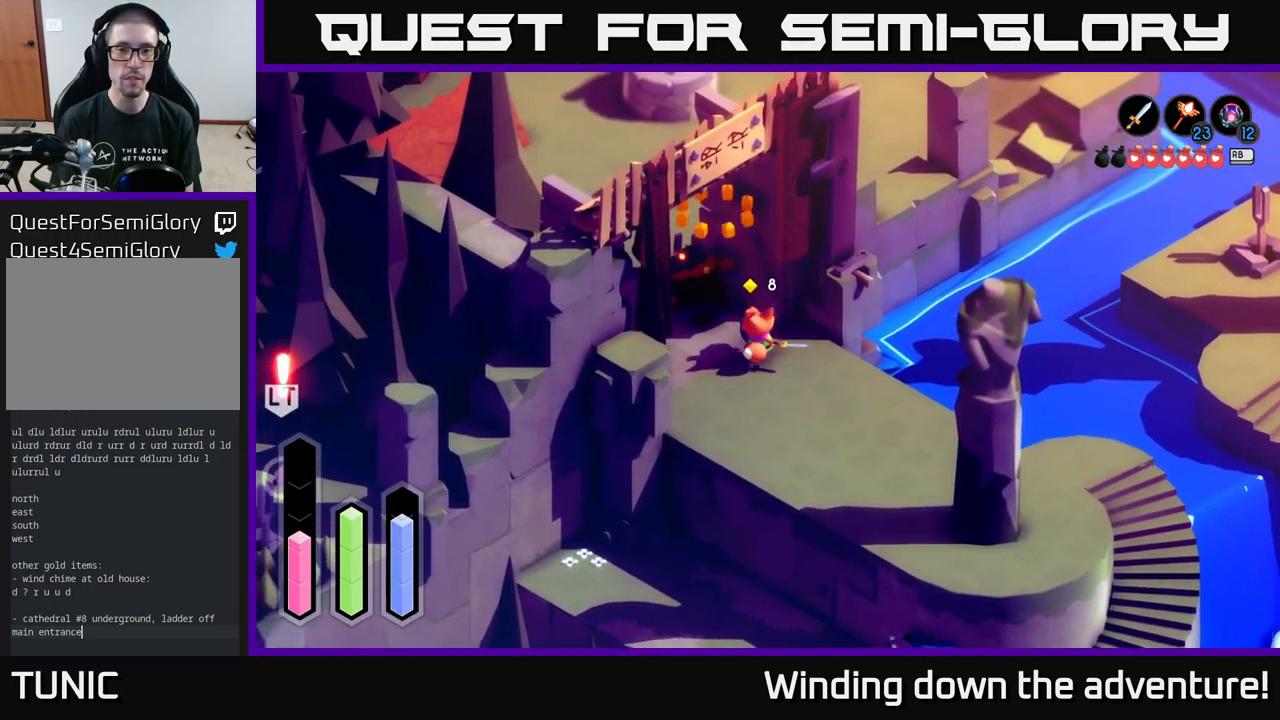
{"buttons": [], "left_stick": "up-left", "right_stick": "center", "events": [[34, "X", "up"], [267, "left_stick", "center"], [483, "left_stick", "up-left"]]}
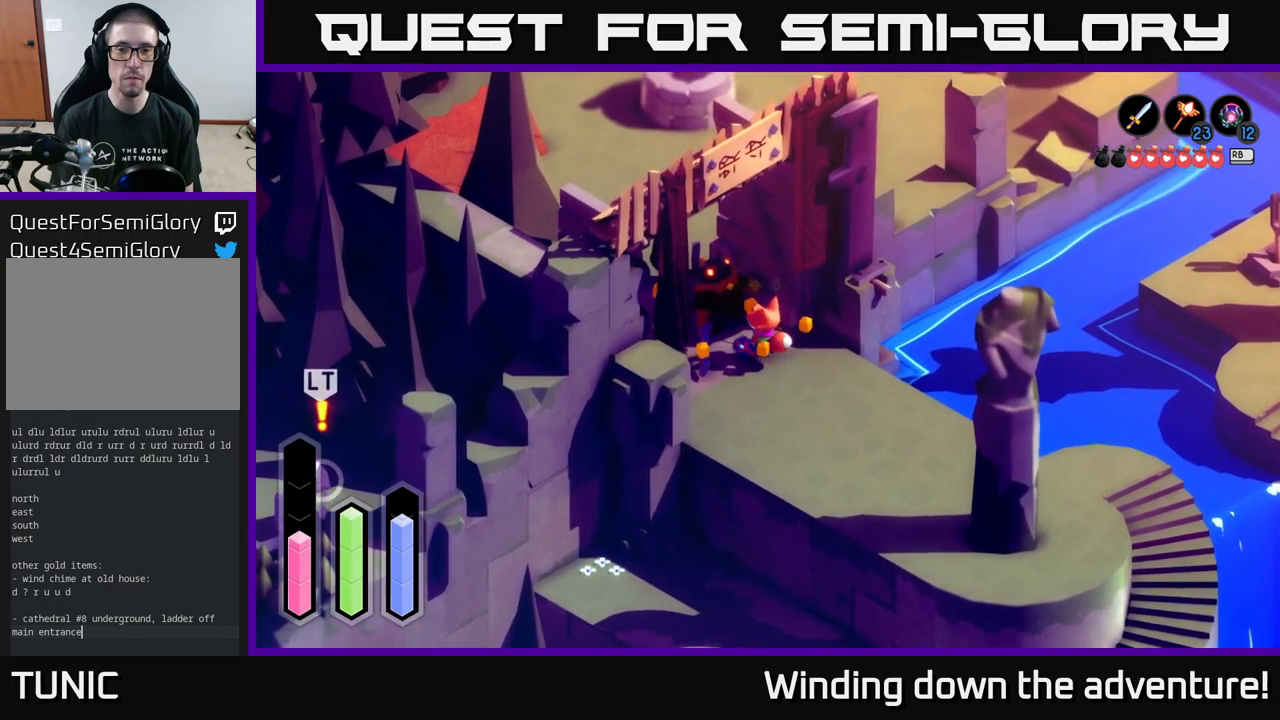
{"buttons": ["A"], "left_stick": "up", "right_stick": "center", "events": [[100, "A", "down"], [300, "left_stick", "up"]]}
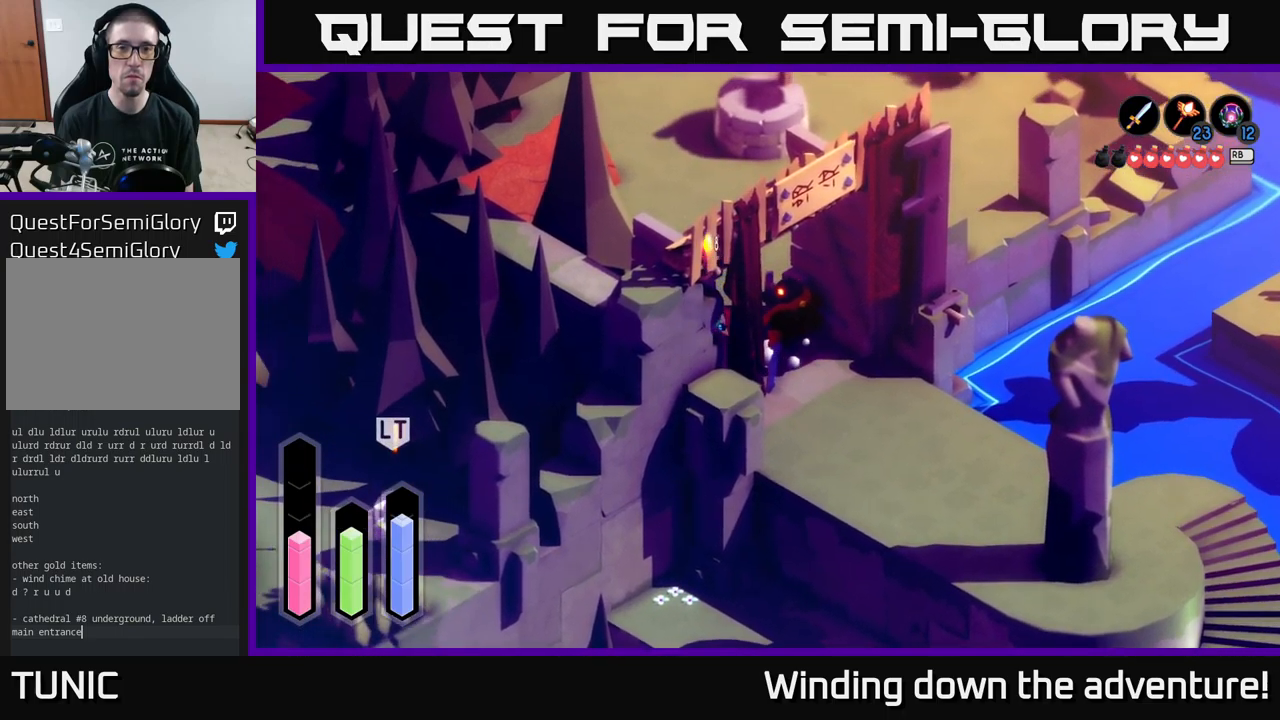
{"buttons": ["A"], "left_stick": "up", "right_stick": "center", "events": []}
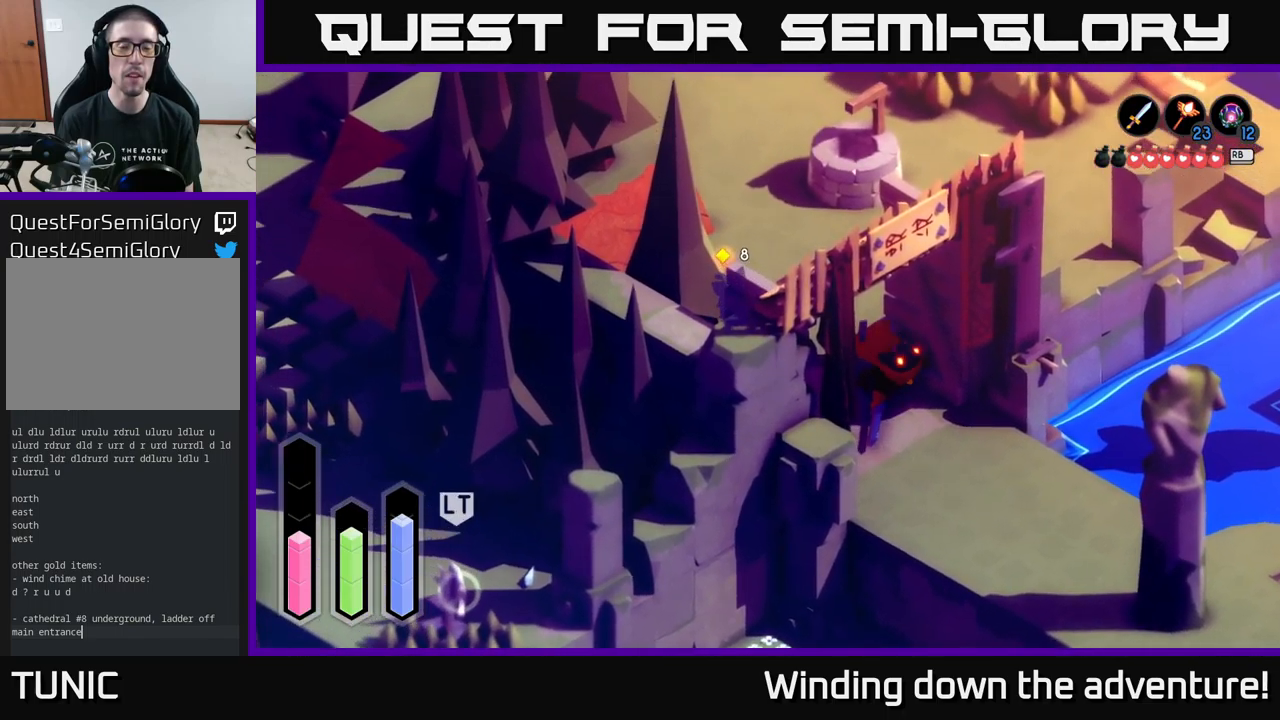
{"buttons": ["A"], "left_stick": "up", "right_stick": "center", "events": []}
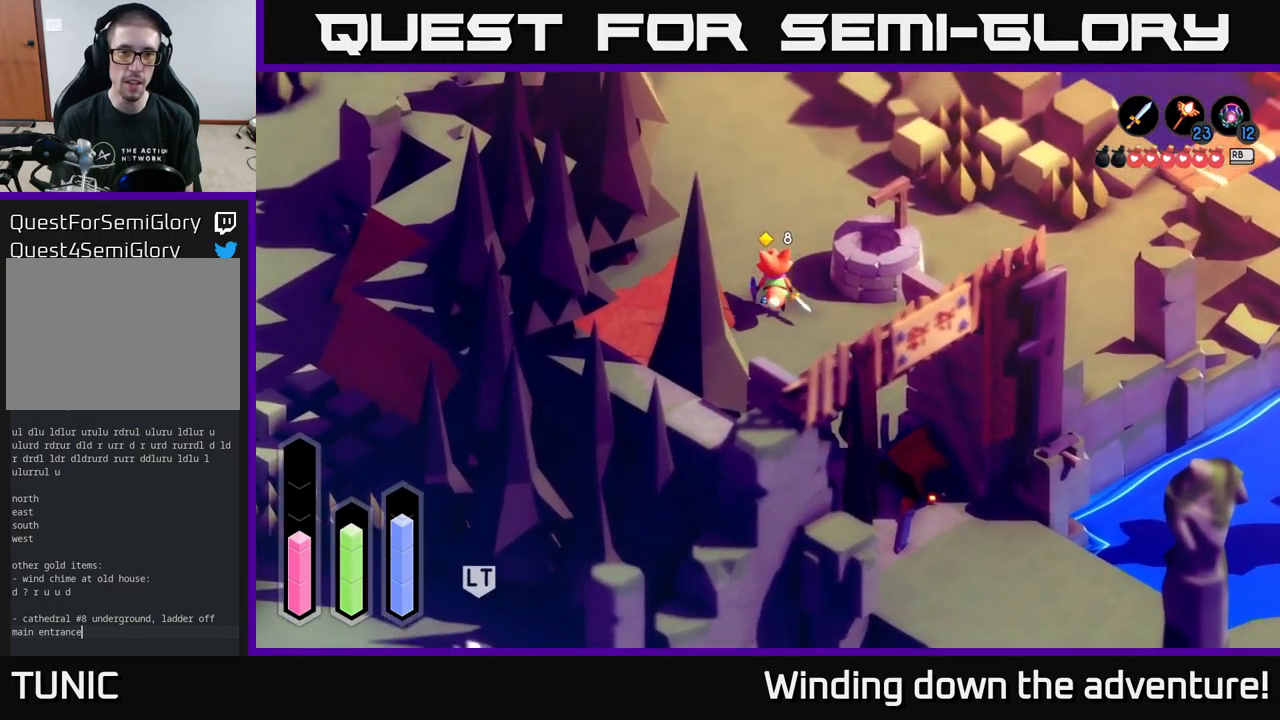
{"buttons": ["A"], "left_stick": "up", "right_stick": "center", "events": []}
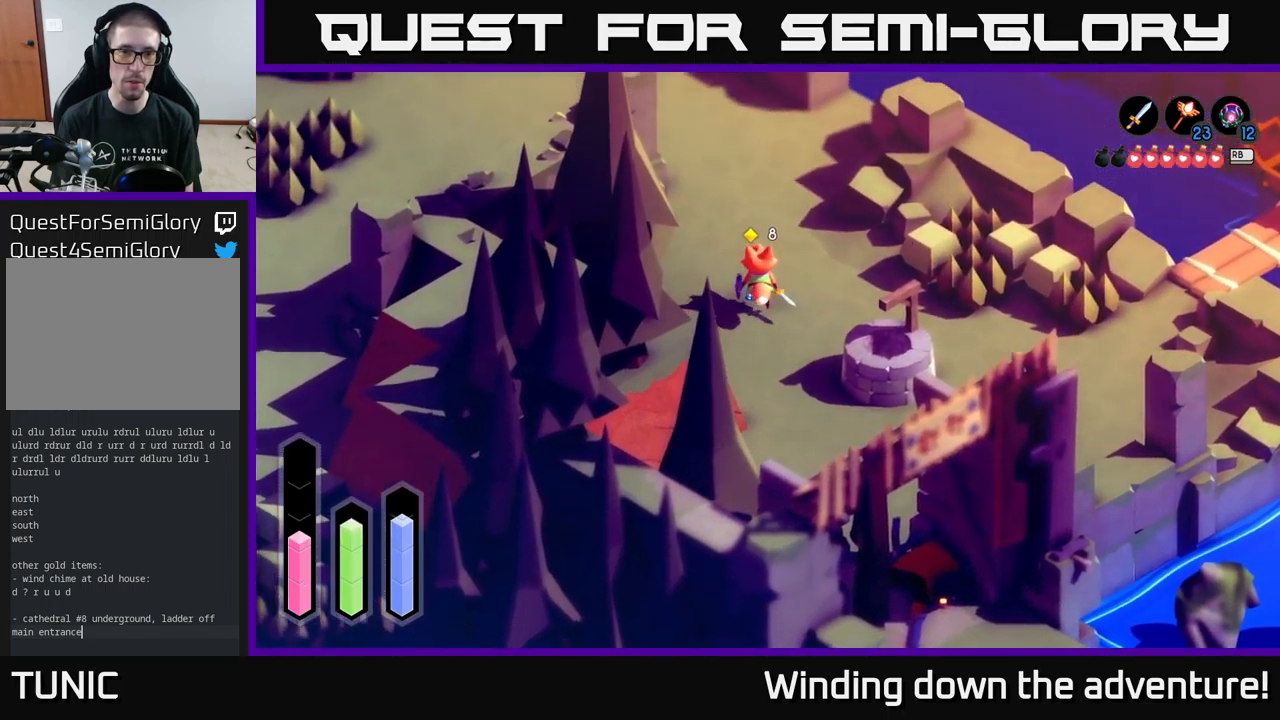
{"buttons": ["A"], "left_stick": "up-left", "right_stick": "center", "events": [[384, "left_stick", "up-left"]]}
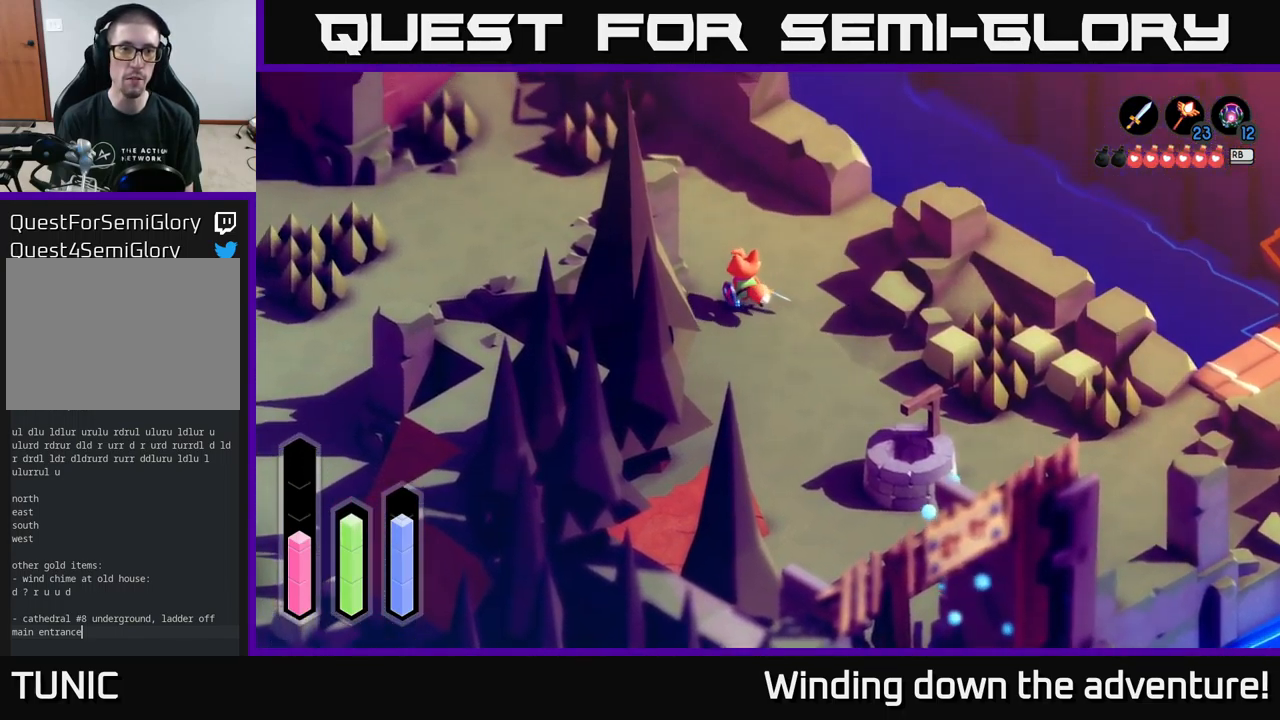
{"buttons": ["A"], "left_stick": "up-left", "right_stick": "center", "events": [[100, "left_stick", "up"], [350, "left_stick", "up-left"]]}
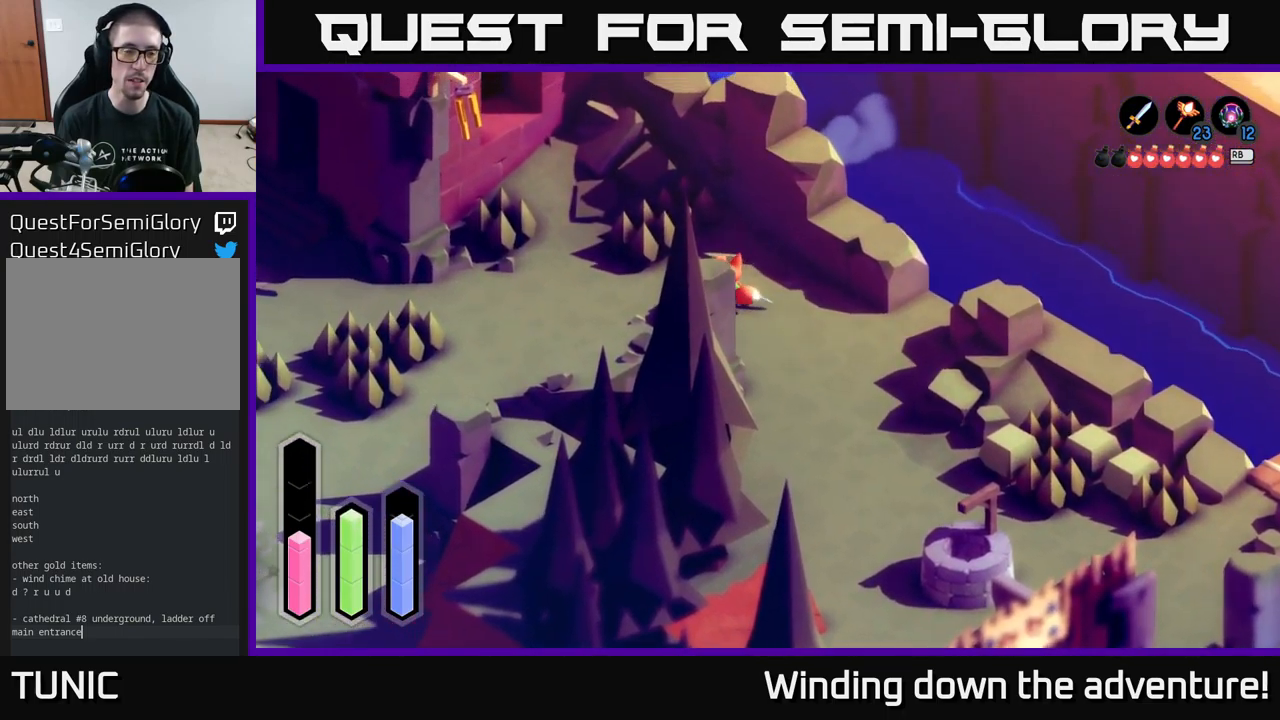
{"buttons": ["A"], "left_stick": "left", "right_stick": "center", "events": [[17, "left_stick", "left"]]}
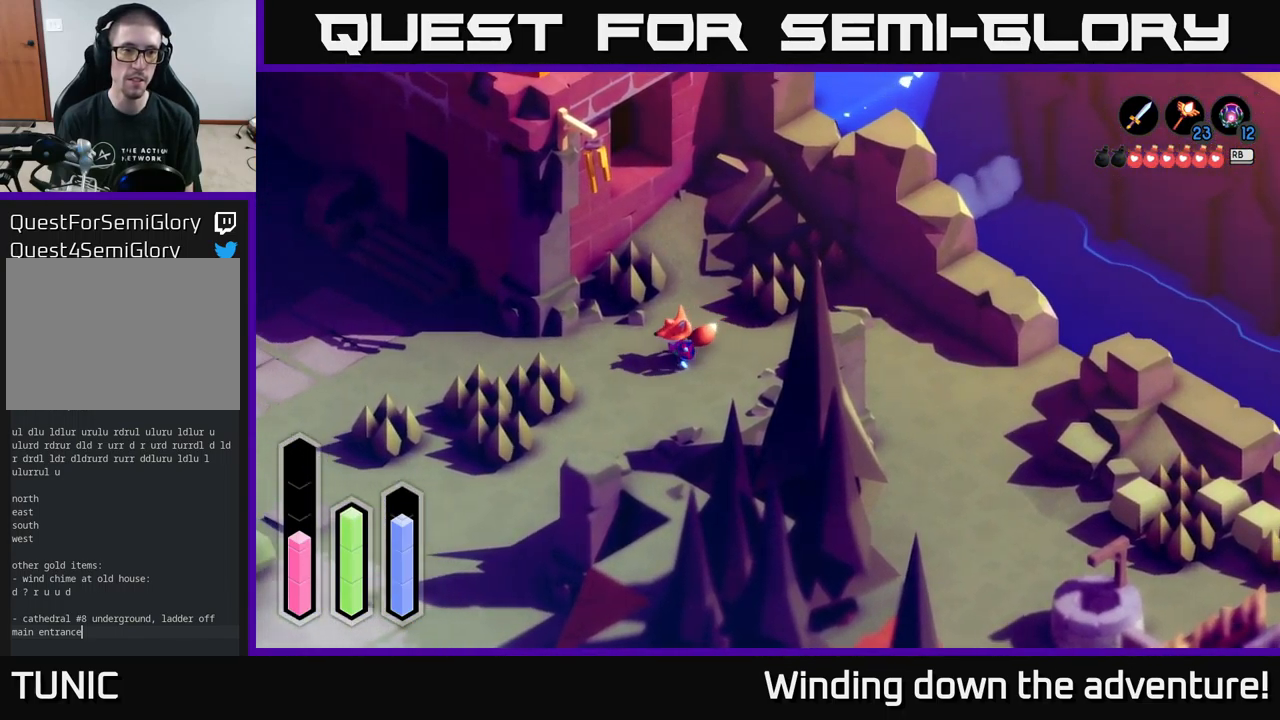
{"buttons": ["A"], "left_stick": "up-left", "right_stick": "center", "events": [[450, "left_stick", "up-left"]]}
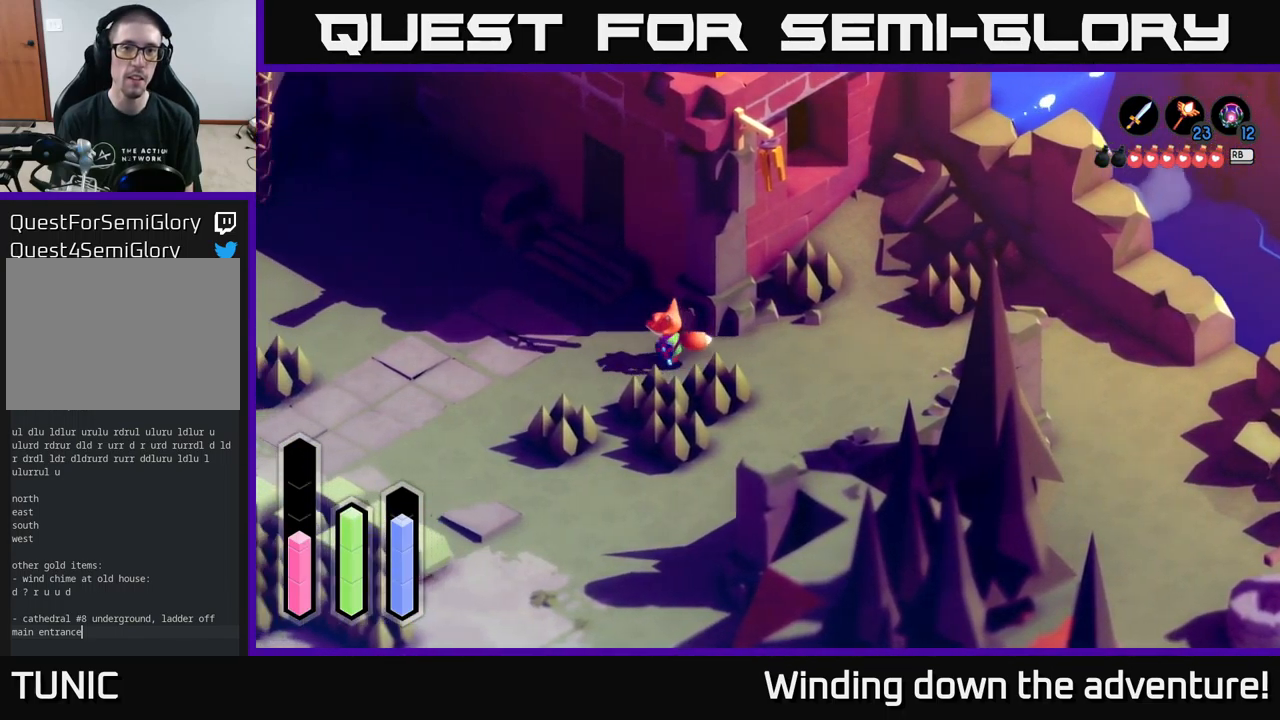
{"buttons": ["A"], "left_stick": "up-right", "right_stick": "center", "events": [[334, "left_stick", "up"], [450, "left_stick", "up-right"]]}
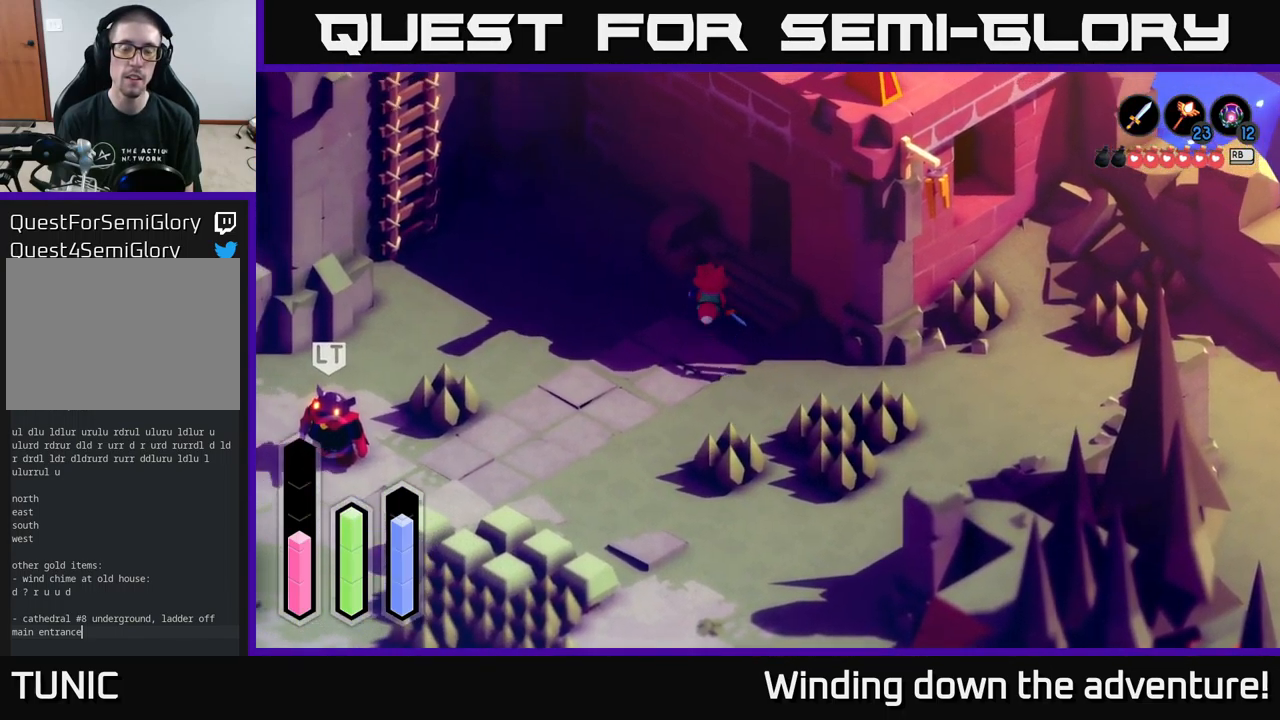
{"buttons": [], "left_stick": "center", "right_stick": "center", "events": [[67, "A", "up"], [217, "left_stick", "center"]]}
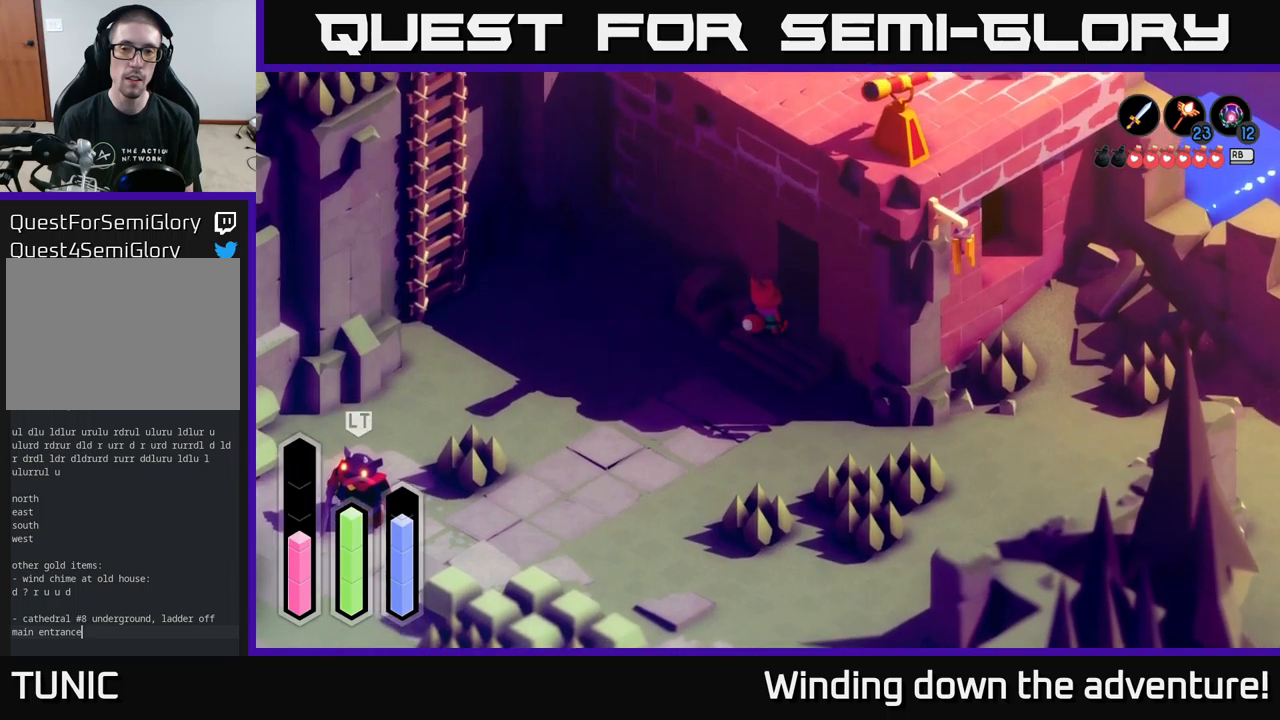
{"buttons": [], "left_stick": "up-right", "right_stick": "center", "events": [[250, "left_stick", "up-right"]]}
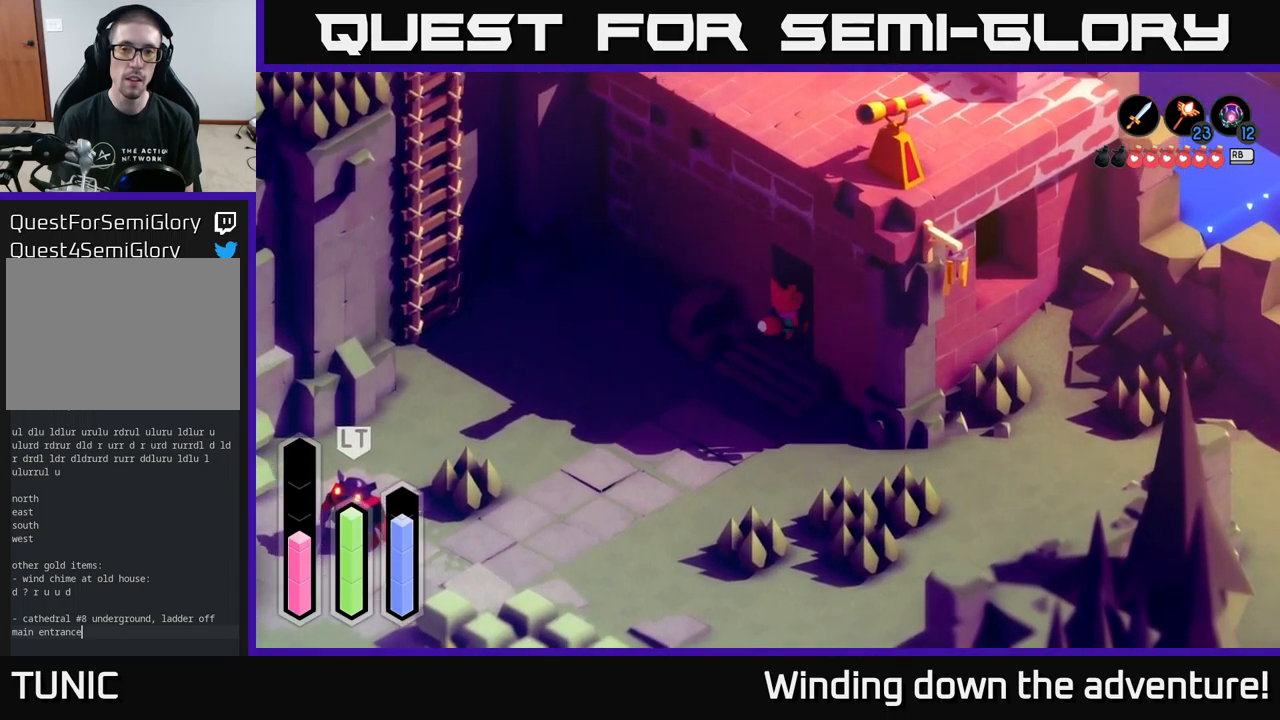
{"buttons": [], "left_stick": "up-right", "right_stick": "center", "events": []}
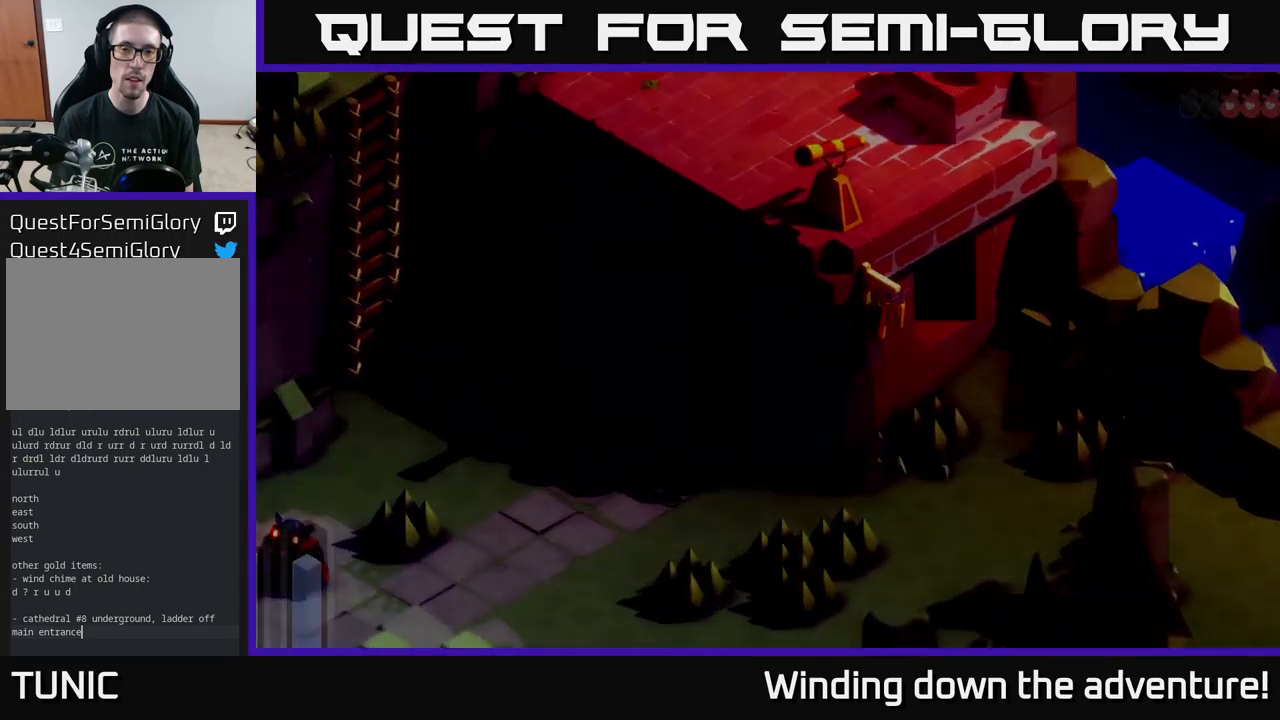
{"buttons": [], "left_stick": "up", "right_stick": "center", "events": [[317, "left_stick", "up"]]}
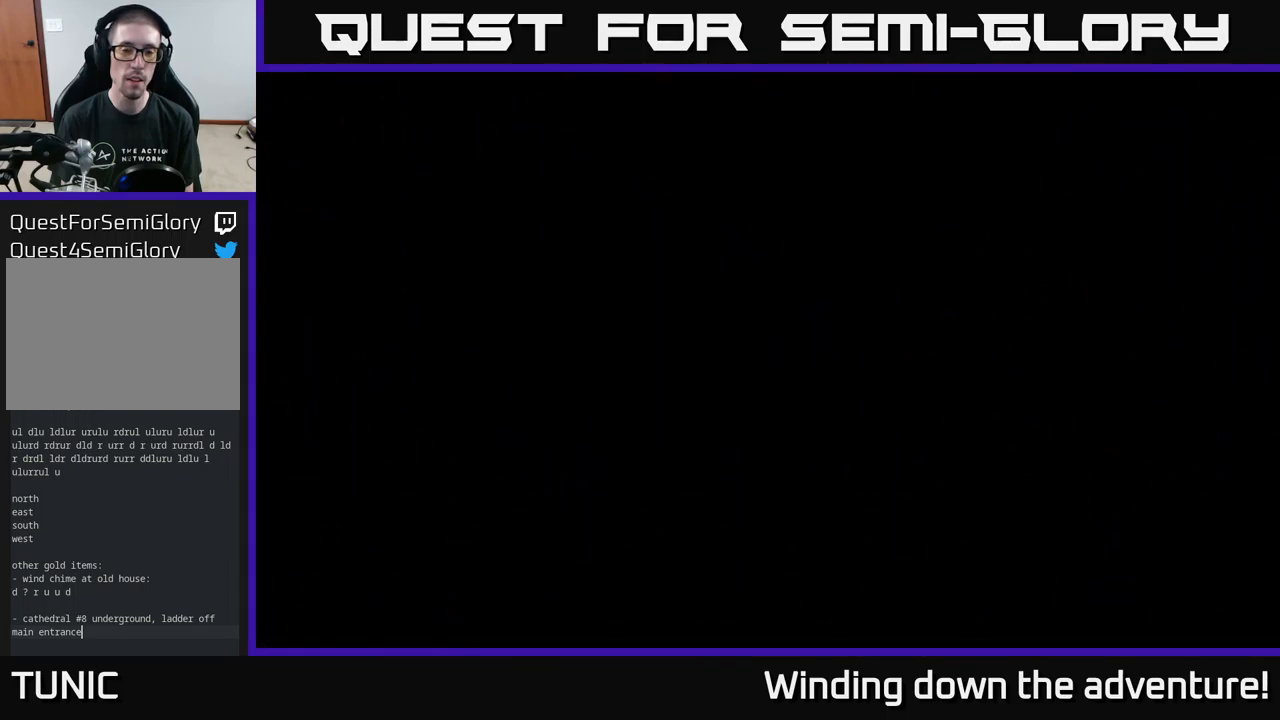
{"buttons": [], "left_stick": "up", "right_stick": "center", "events": []}
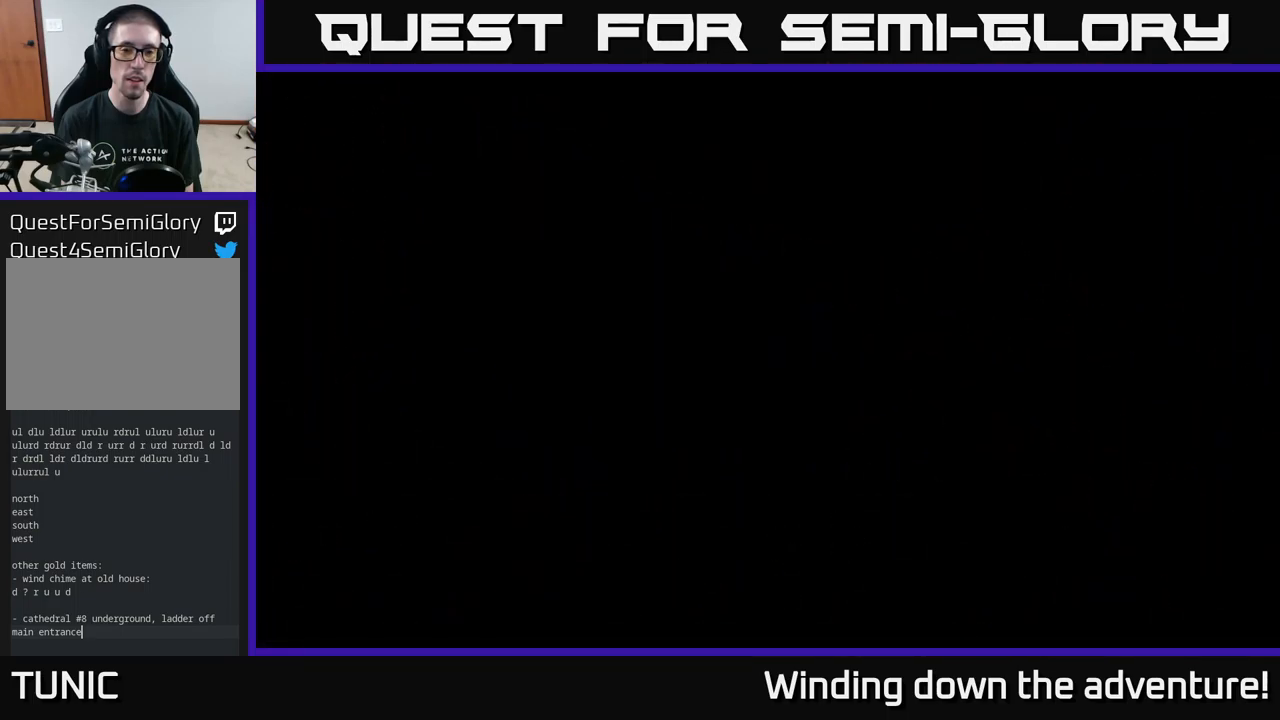
{"buttons": [], "left_stick": "up", "right_stick": "center", "events": []}
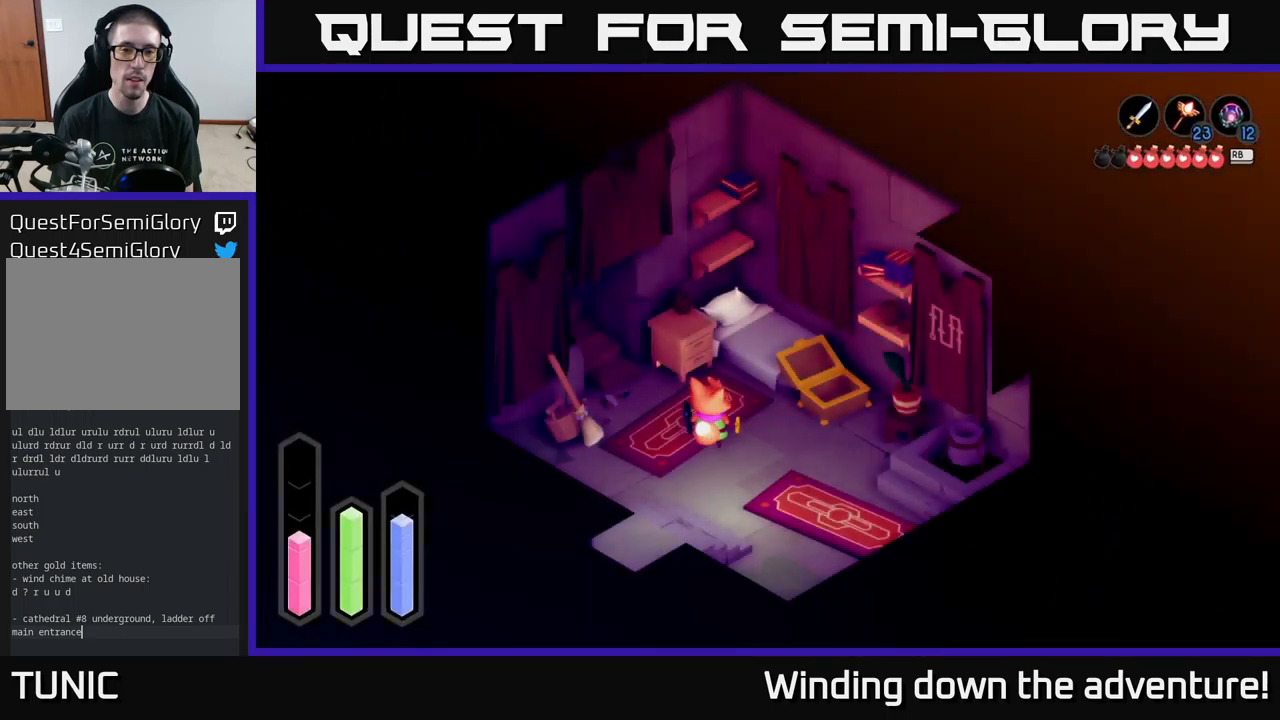
{"buttons": [], "left_stick": "down-left", "right_stick": "center", "events": [[367, "left_stick", "left"], [467, "left_stick", "down-left"]]}
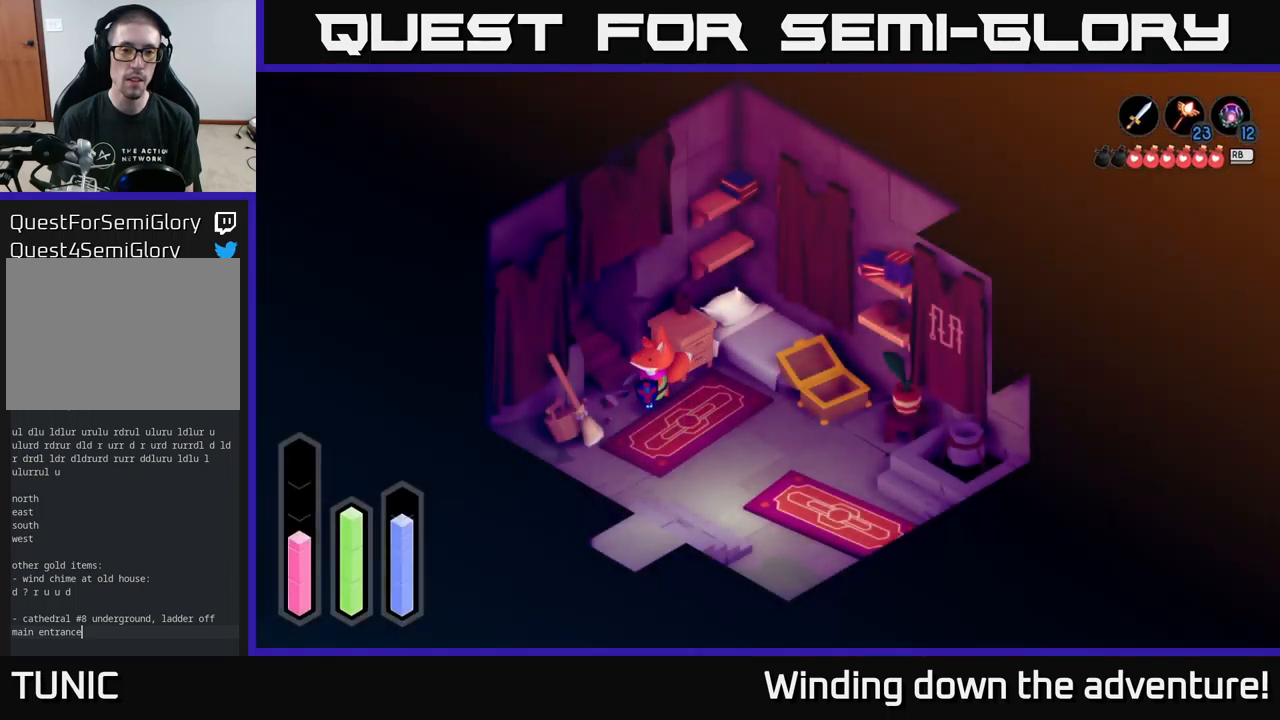
{"buttons": ["A"], "left_stick": "up-left", "right_stick": "center", "events": [[100, "left_stick", "up-left"], [300, "A", "down"]]}
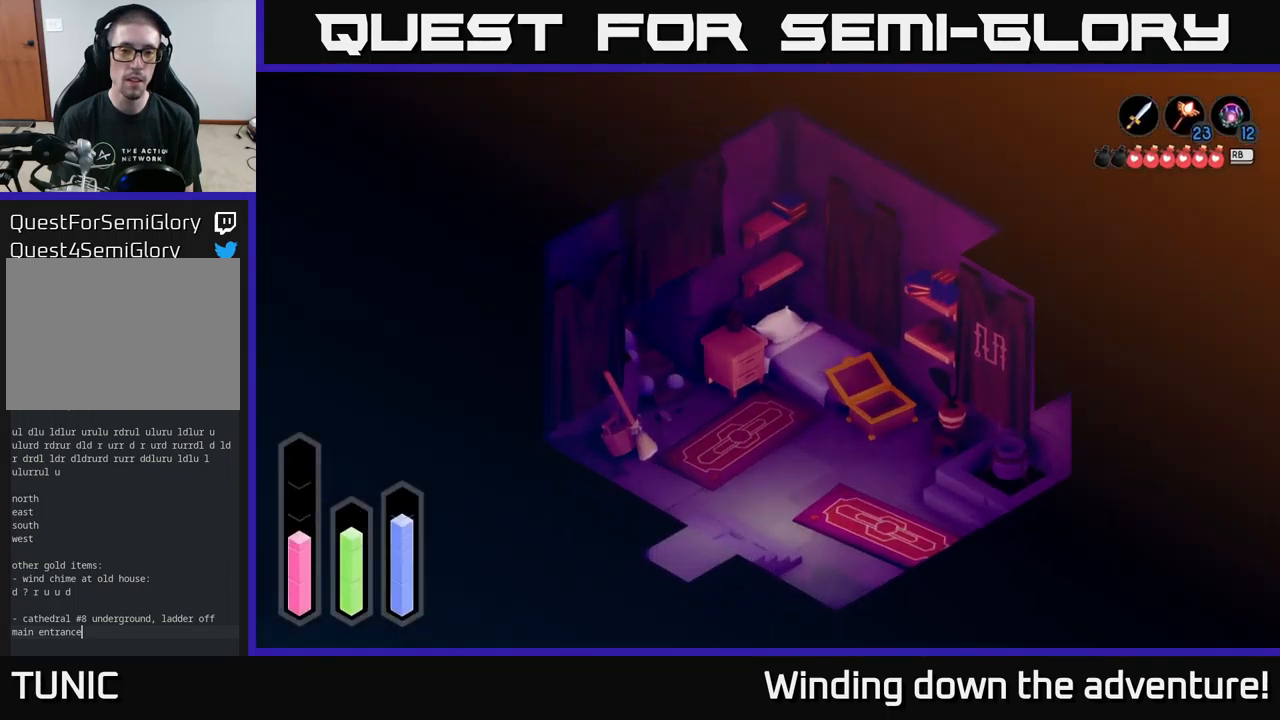
{"buttons": [], "left_stick": "up-right", "right_stick": "center", "events": [[200, "left_stick", "center"], [267, "A", "up"], [333, "left_stick", "up"], [500, "left_stick", "up-right"]]}
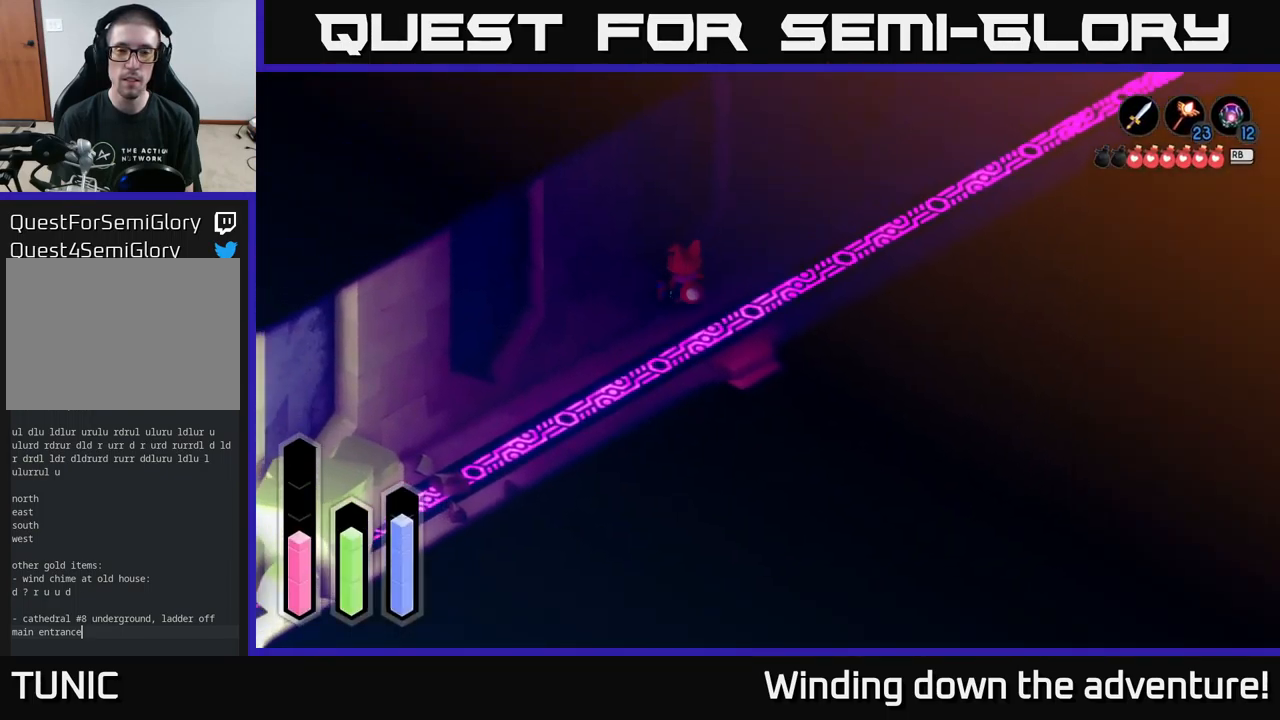
{"buttons": ["A"], "left_stick": "up-right", "right_stick": "center", "events": [[383, "A", "down"]]}
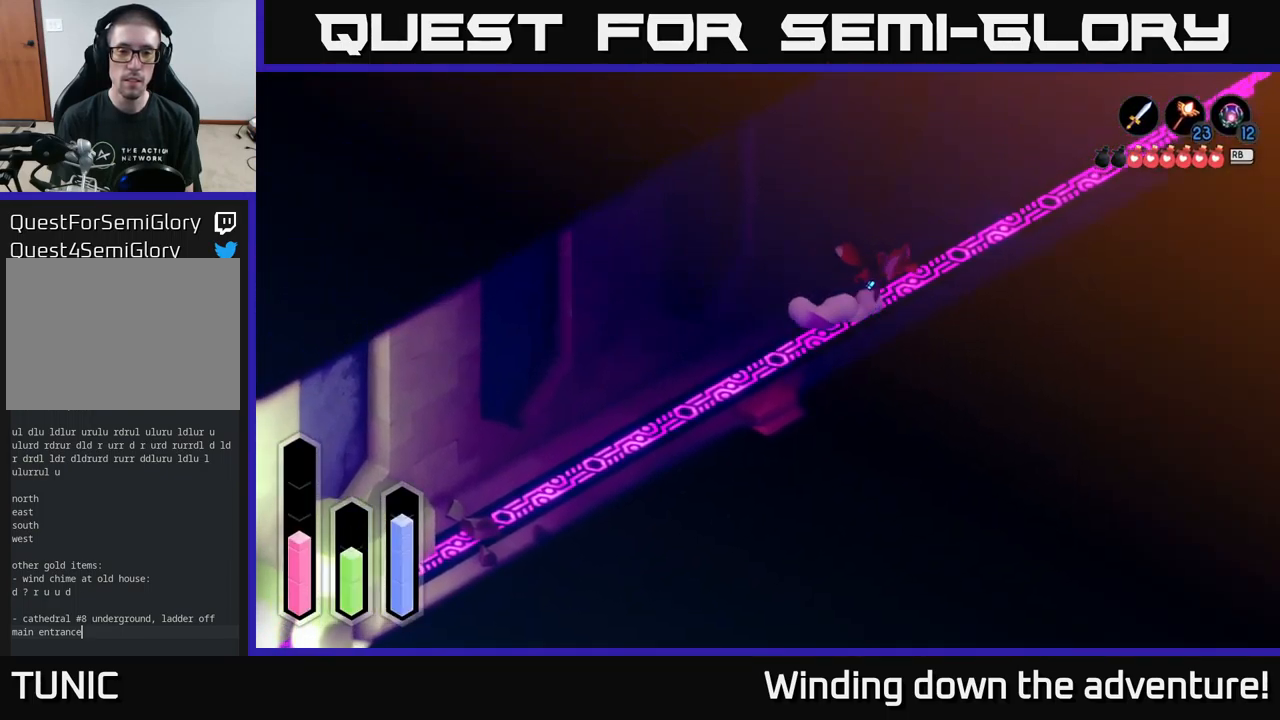
{"buttons": ["A"], "left_stick": "up-right", "right_stick": "center", "events": []}
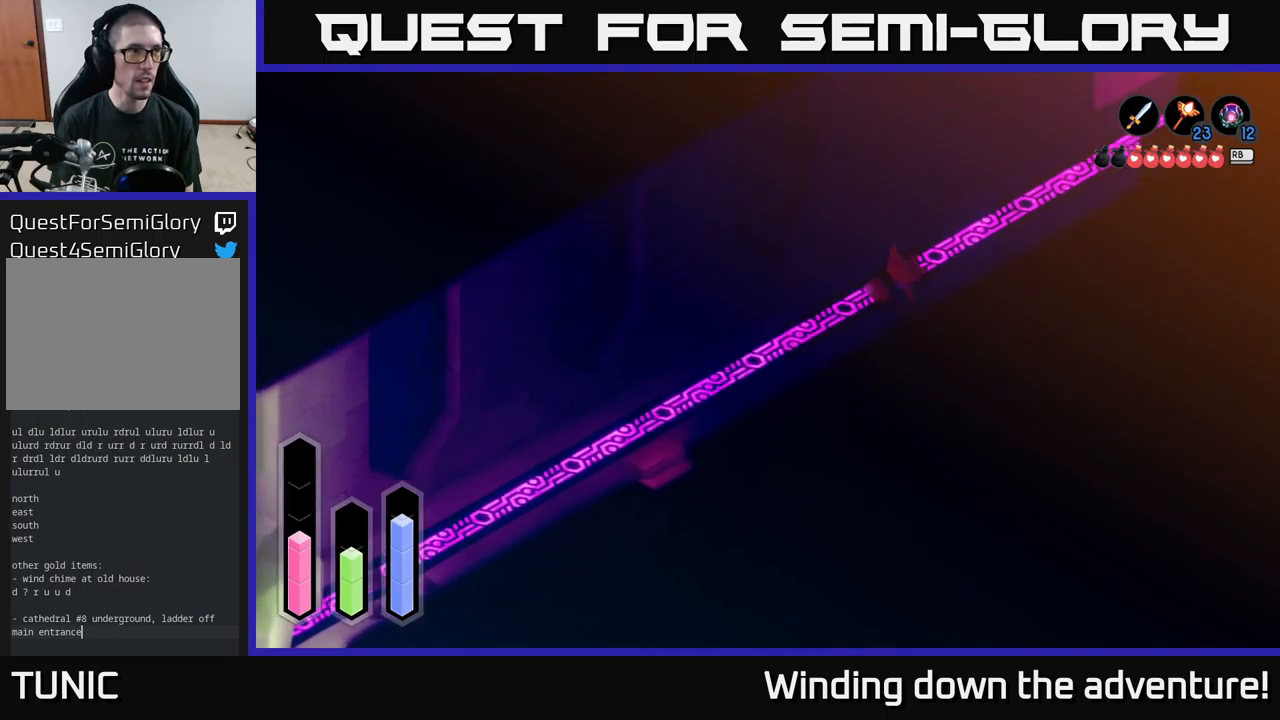
{"buttons": ["A"], "left_stick": "up-right", "right_stick": "center", "events": []}
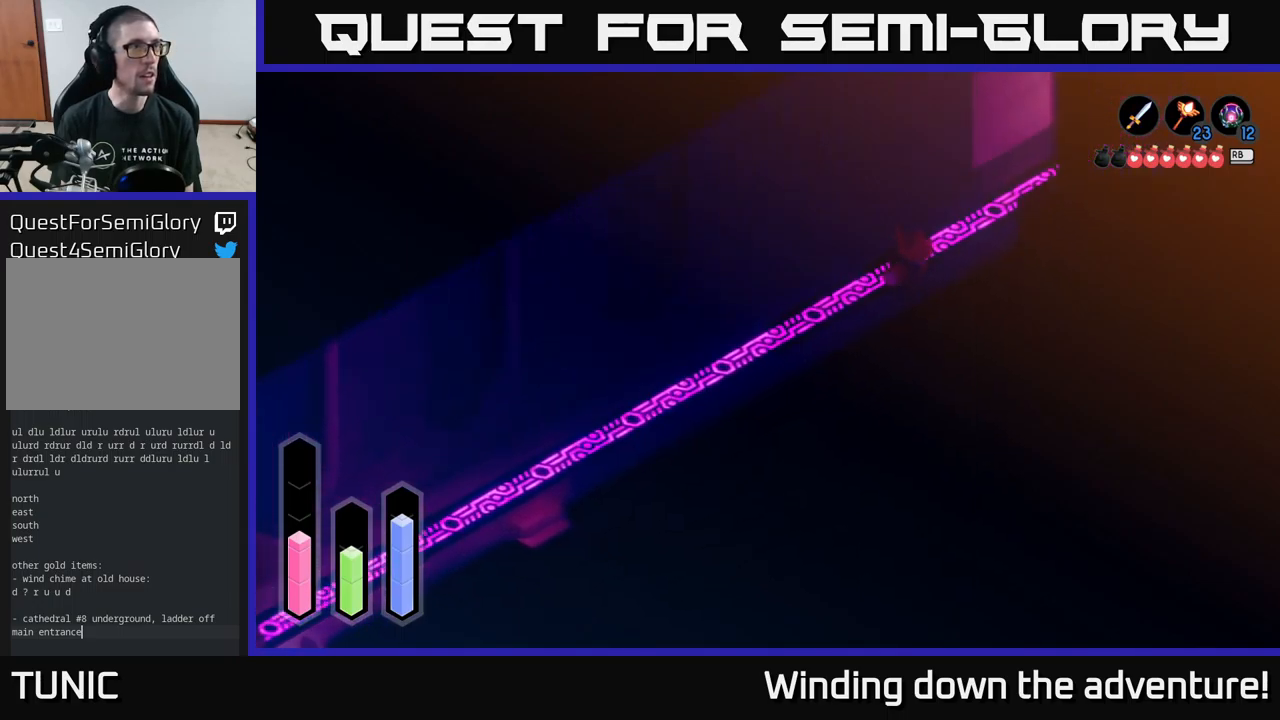
{"buttons": ["A"], "left_stick": "up-right", "right_stick": "center", "events": []}